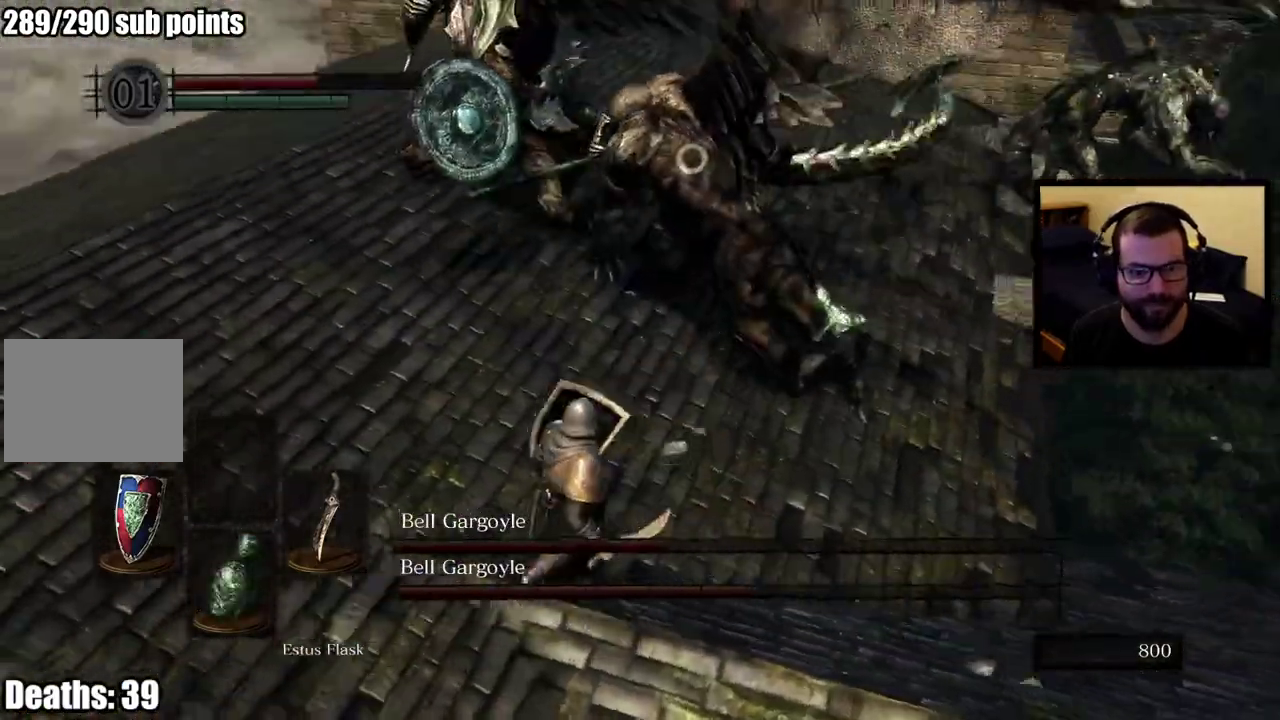
Gameplay with a controller (PlayStation layout); each line is a JSON object with the inputs held at the frame after it. "events" lists button and stick changes between this image and that frame as [ms after this image, input, new state], when the widget could be followed in between. This overlay highlights the sticks when they move; stick clicks (L3 R3) are not distinguishable. Not read: L1.
{"buttons": [], "left_stick": "down-left", "right_stick": "center"}
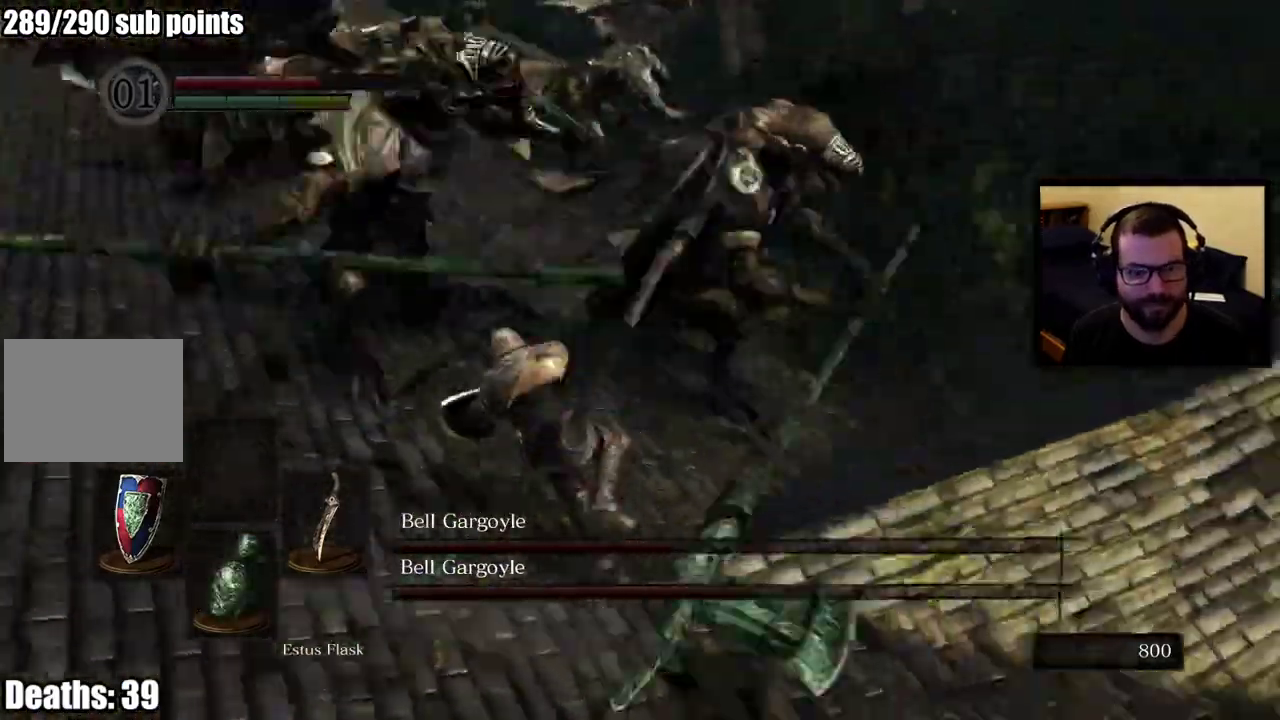
{"buttons": [], "left_stick": "down", "right_stick": "center"}
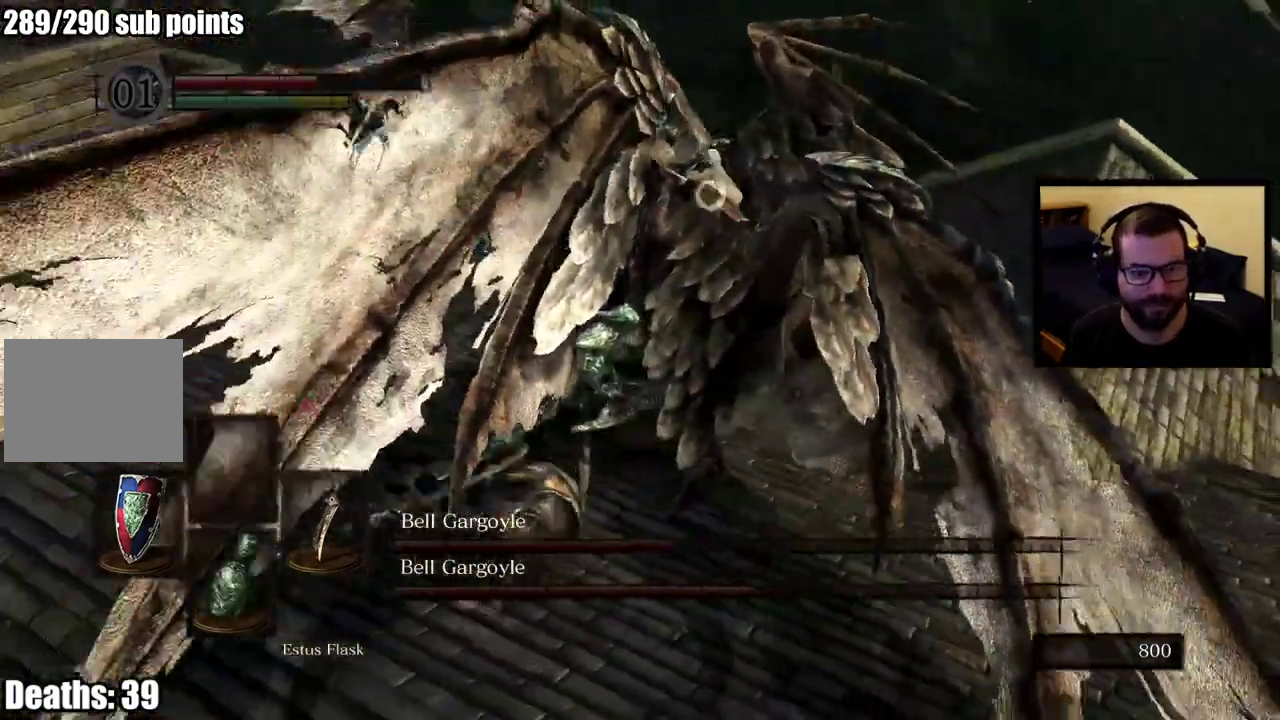
{"buttons": [], "left_stick": "down-left", "right_stick": "center", "events": [[117, "left_stick", "down-left"]]}
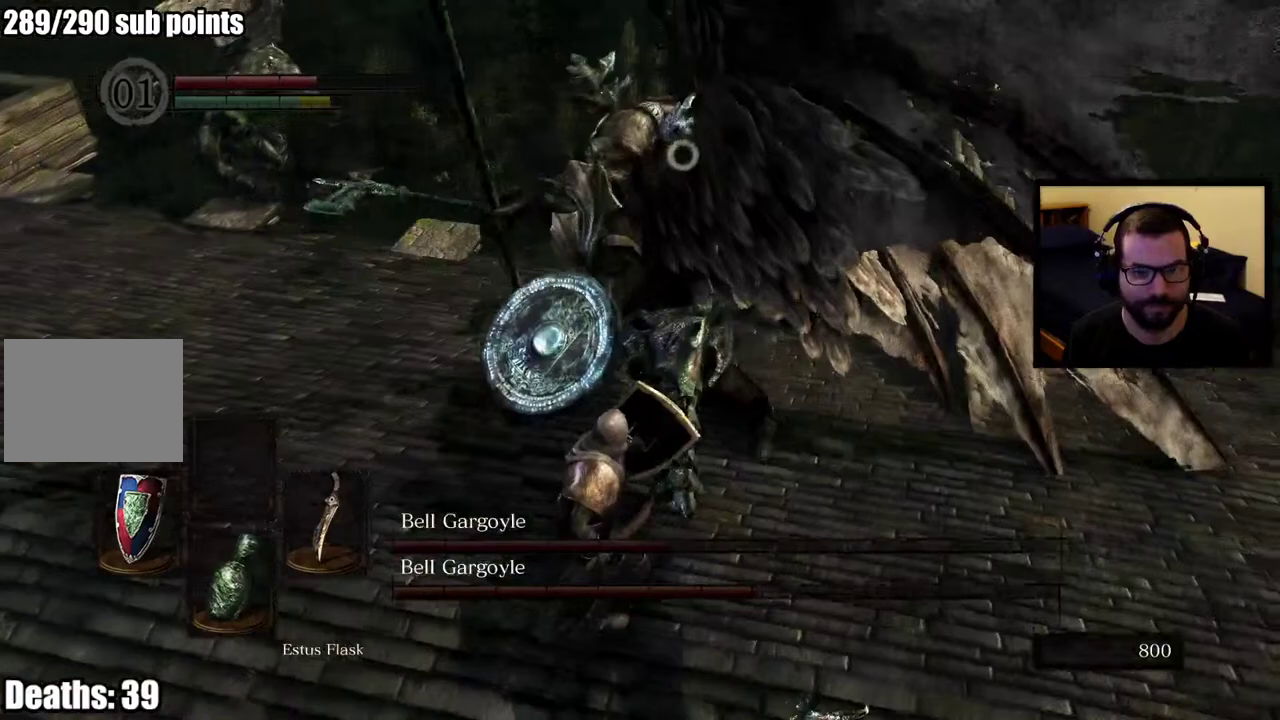
{"buttons": [], "left_stick": "left", "right_stick": "center", "events": [[167, "left_stick", "up-right"], [267, "left_stick", "down-left"], [483, "left_stick", "left"]]}
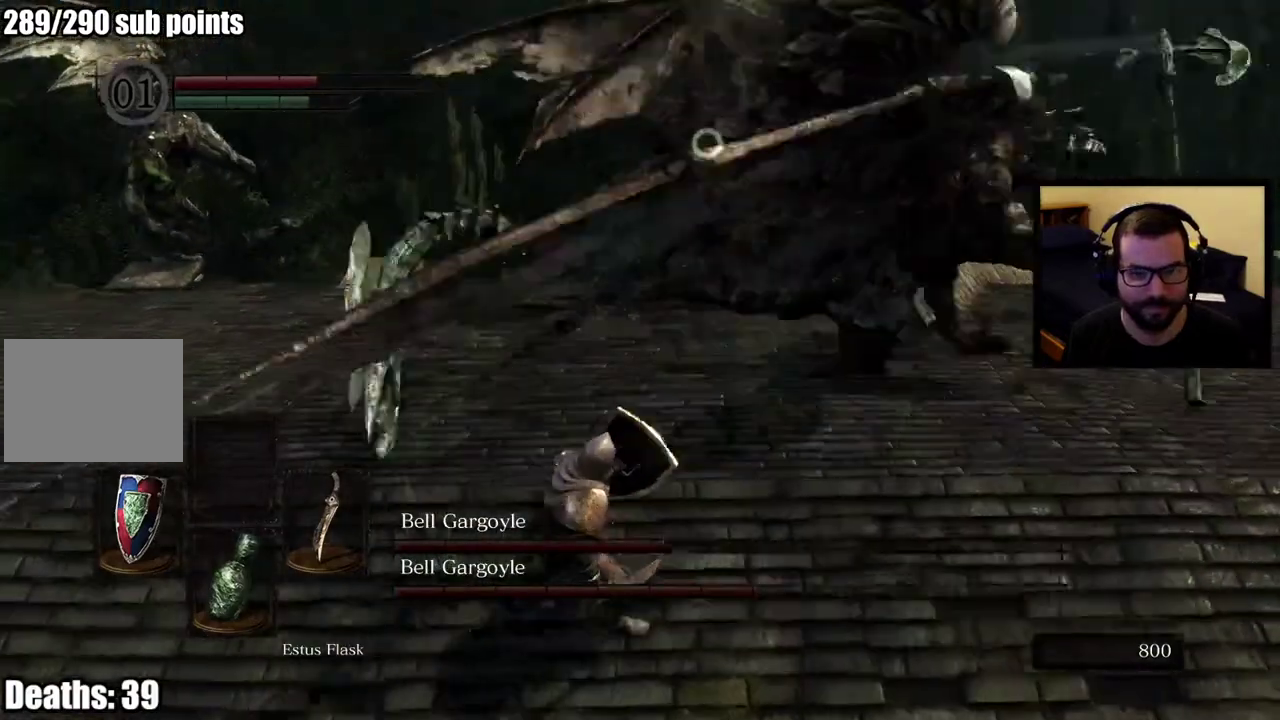
{"buttons": [], "left_stick": "center", "right_stick": "center", "events": [[67, "CIRCLE", "down"], [167, "CIRCLE", "up"], [433, "left_stick", "center"]]}
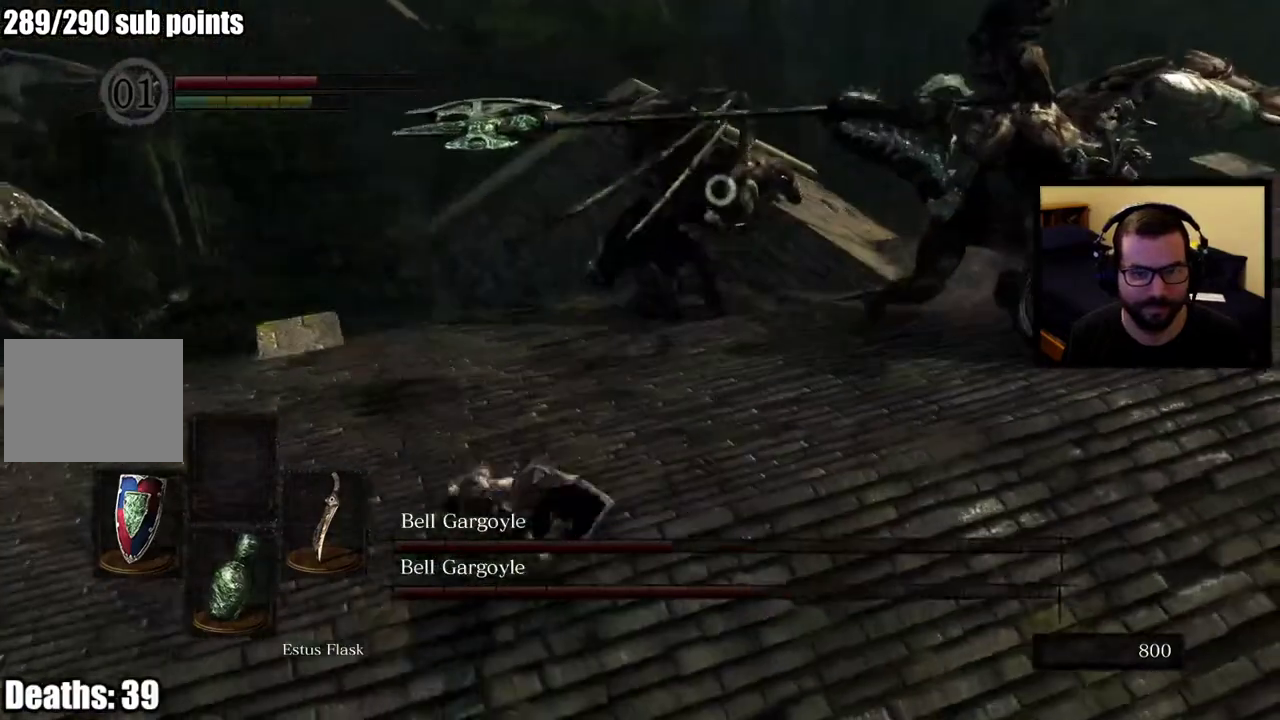
{"buttons": [], "left_stick": "down-left", "right_stick": "center", "events": [[250, "left_stick", "down-left"]]}
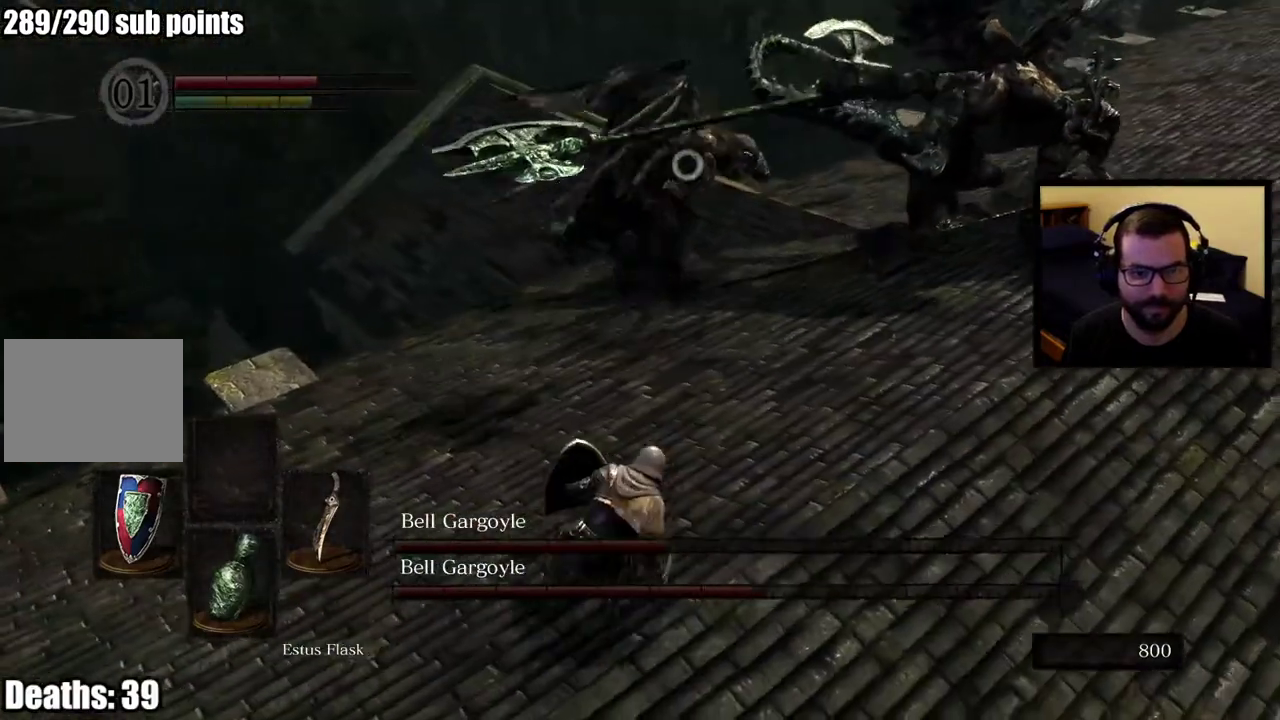
{"buttons": [], "left_stick": "down-left", "right_stick": "center"}
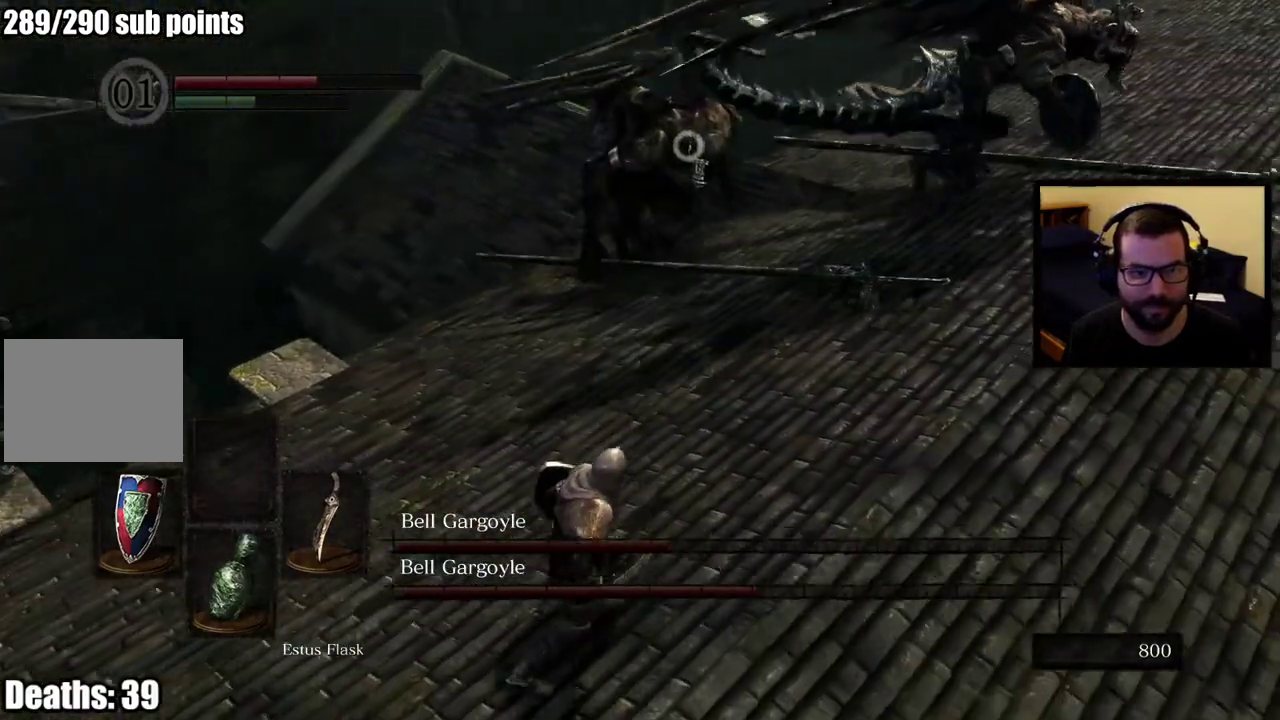
{"buttons": [], "left_stick": "up-left", "right_stick": "center", "events": [[67, "left_stick", "up-left"]]}
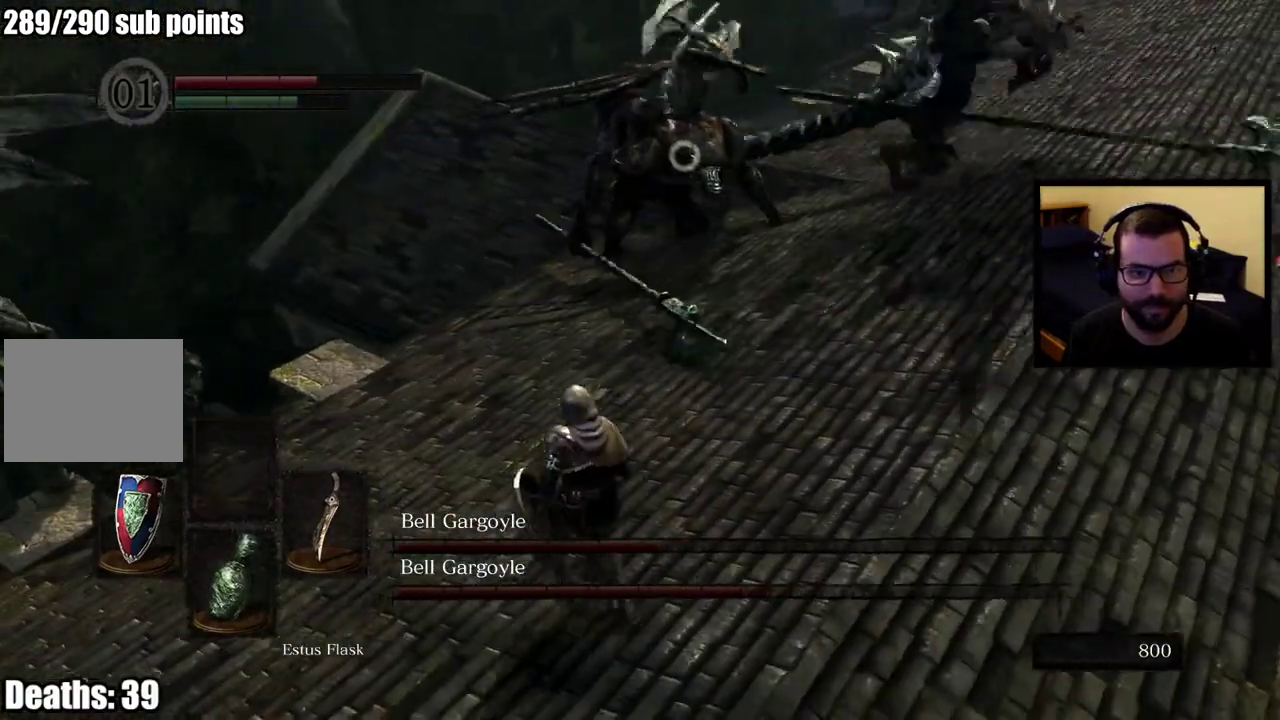
{"buttons": [], "left_stick": "down", "right_stick": "center", "events": [[300, "left_stick", "left"], [433, "left_stick", "down"]]}
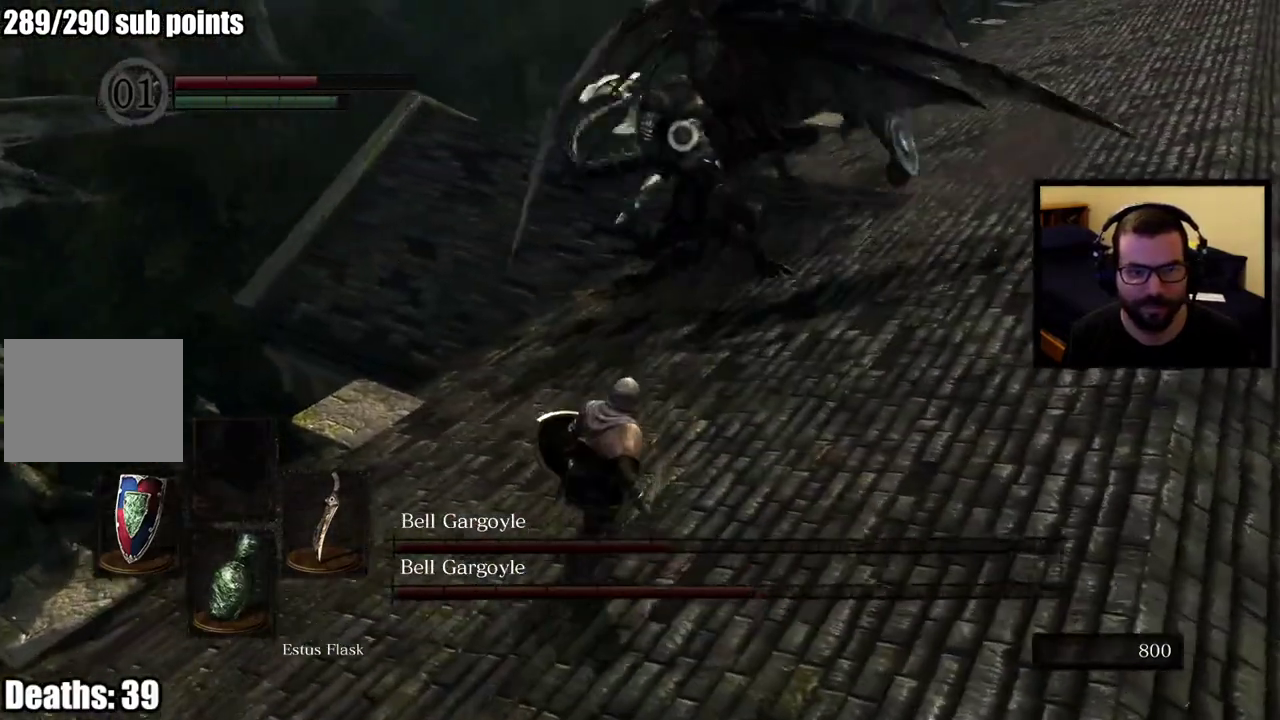
{"buttons": [], "left_stick": "down", "right_stick": "center", "events": [[317, "CIRCLE", "down"], [450, "CIRCLE", "up"]]}
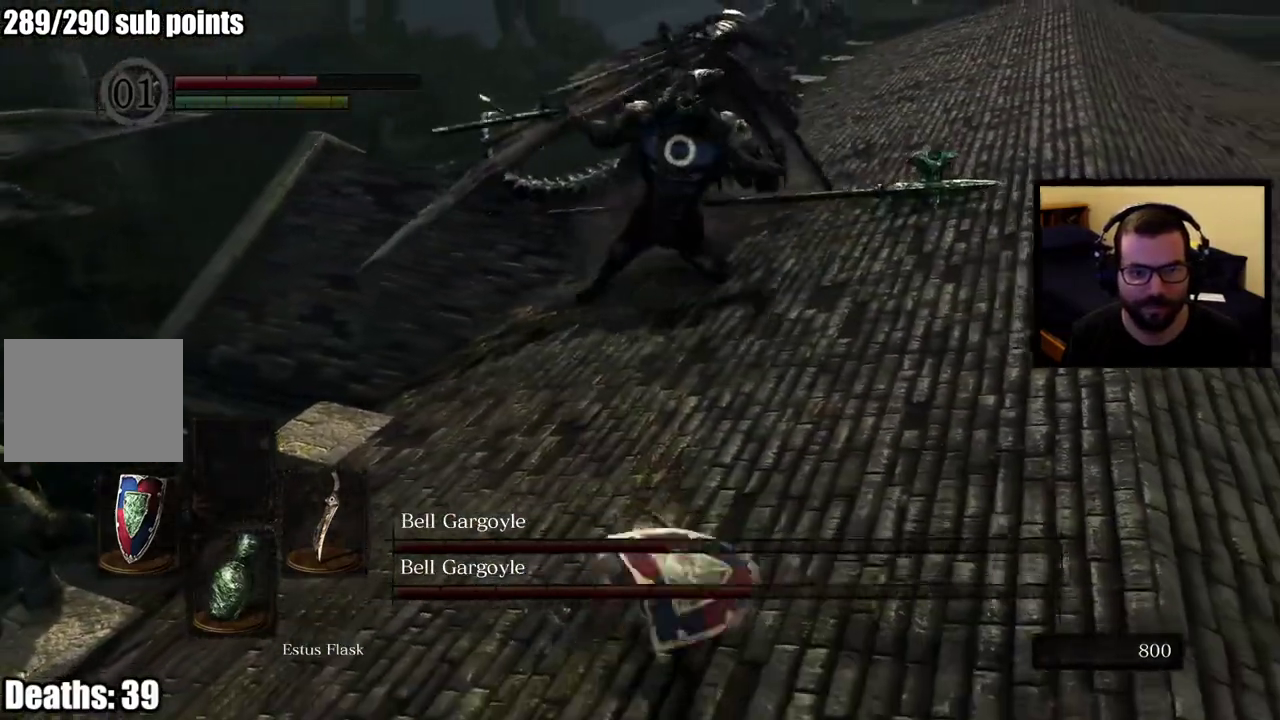
{"buttons": [], "left_stick": "down-right", "right_stick": "center", "events": [[417, "left_stick", "down-right"]]}
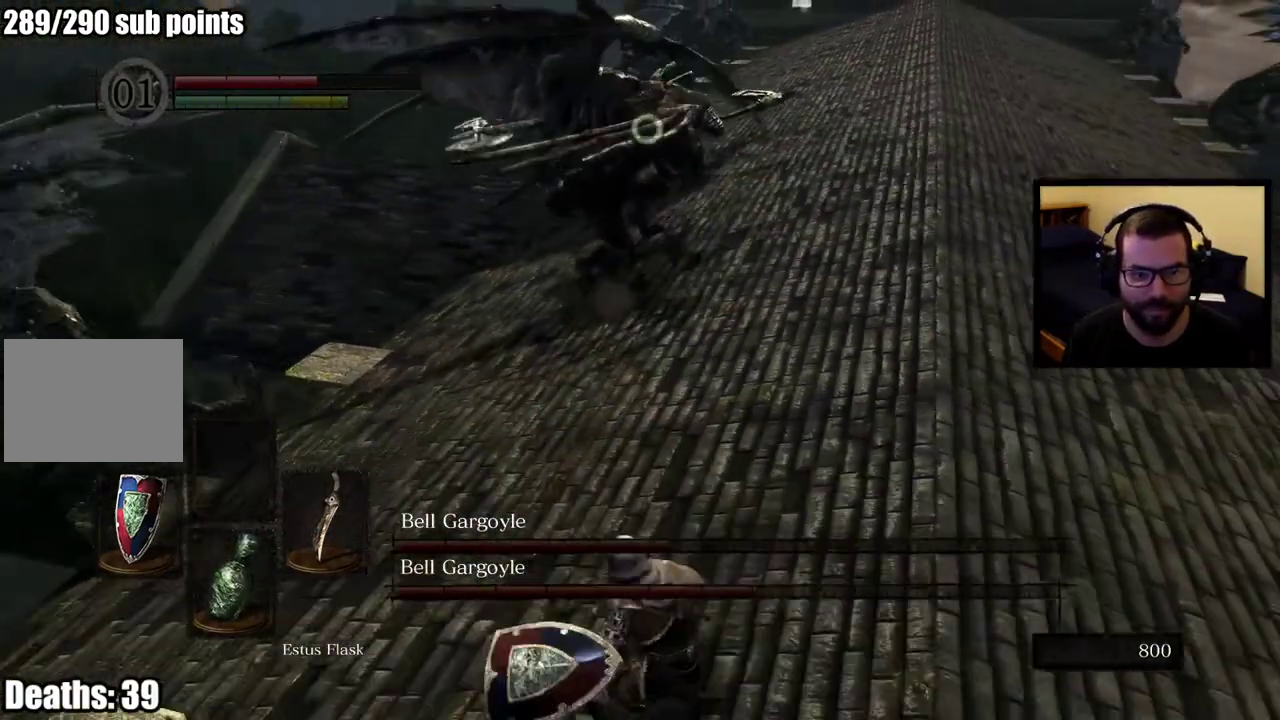
{"buttons": [], "left_stick": "down-right", "right_stick": "center", "events": [[33, "SQUARE", "down"], [133, "SQUARE", "up"], [133, "left_stick", "up-left"], [183, "SQUARE", "down"], [250, "left_stick", "down-right"], [283, "SQUARE", "up"]]}
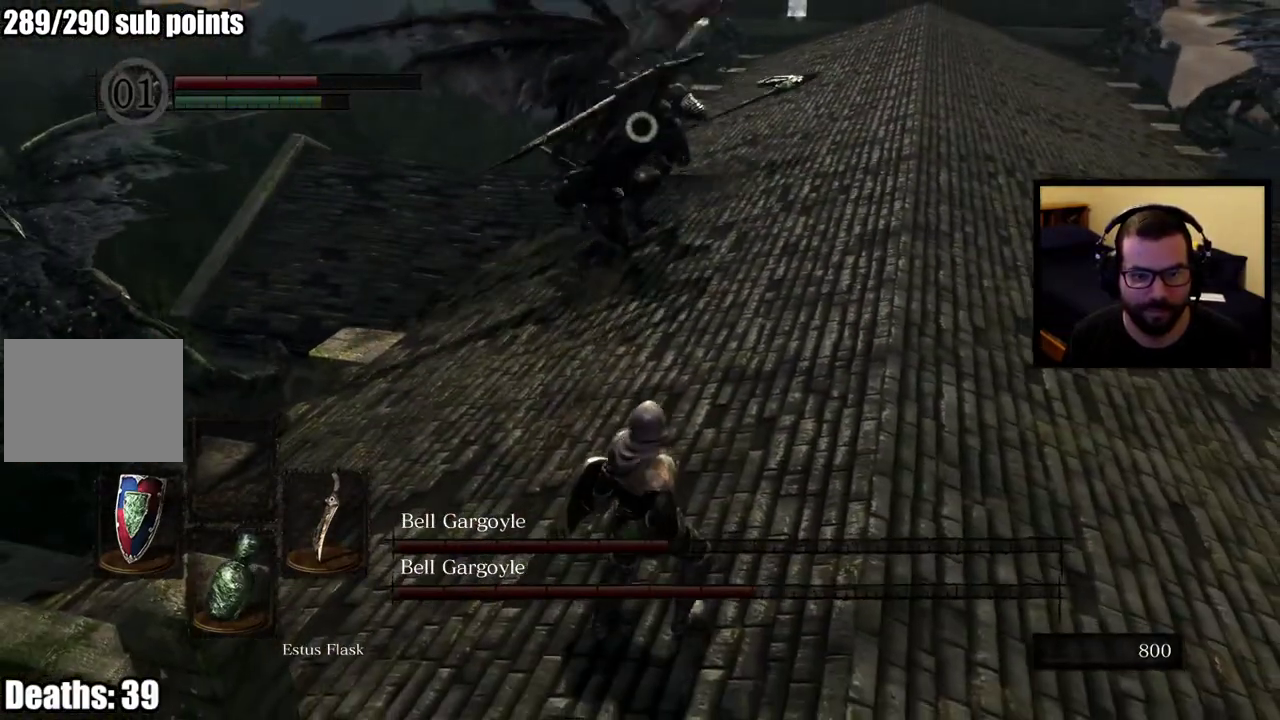
{"buttons": [], "left_stick": "down-right", "right_stick": "center", "events": []}